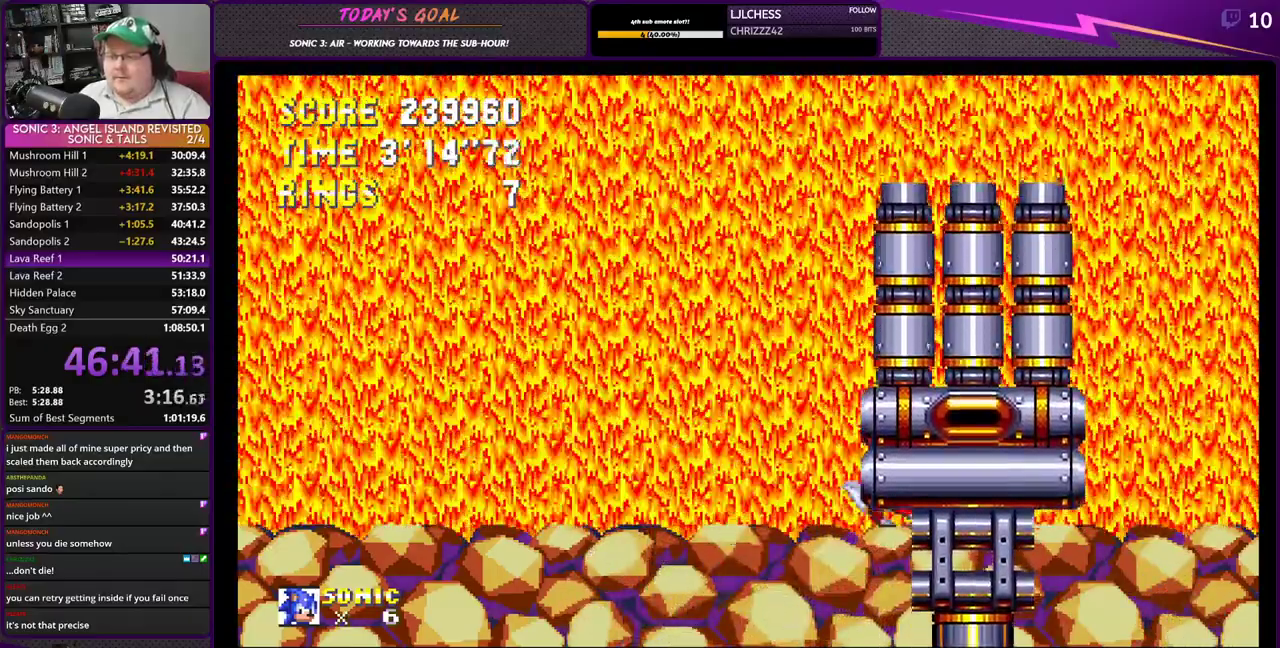
Gameplay with a controller (PlayStation layout); each line is a JSON object with the inputs held at the frame after it. "events" lists button and stick changes between this image and that frame as [ms after this image, input, new state], when the widget could be followed in between.
{"buttons": [], "left_stick": "center", "right_stick": "center", "events": []}
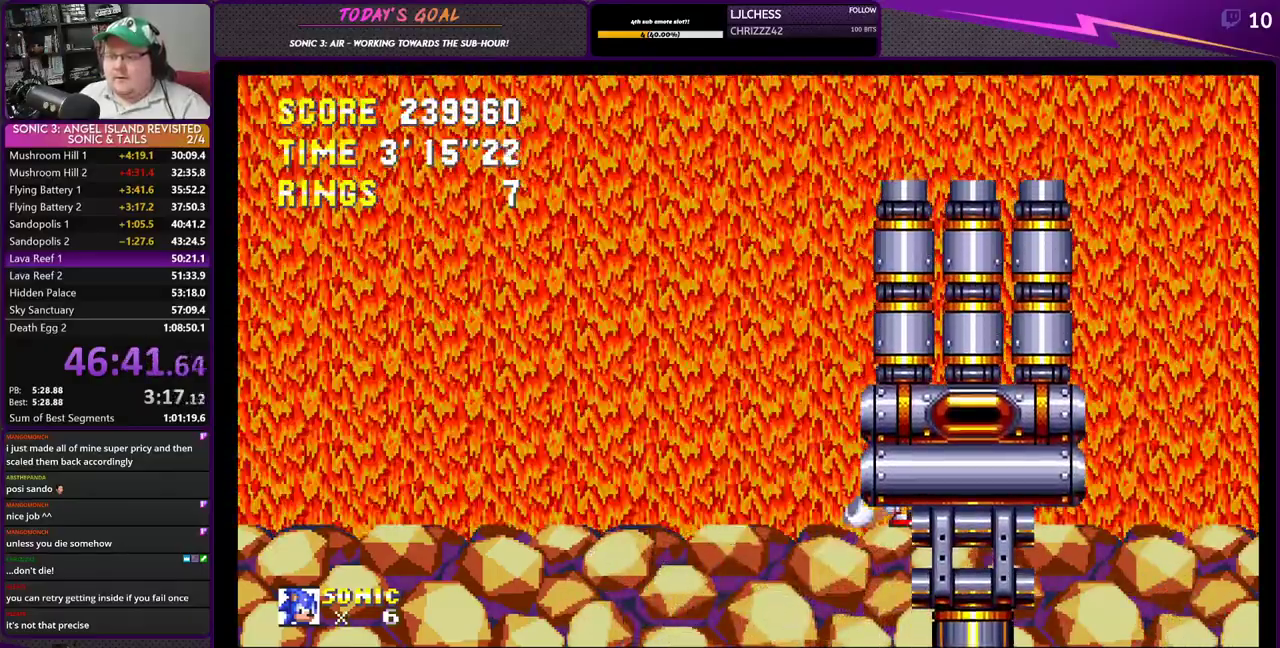
{"buttons": [], "left_stick": "center", "right_stick": "center", "events": []}
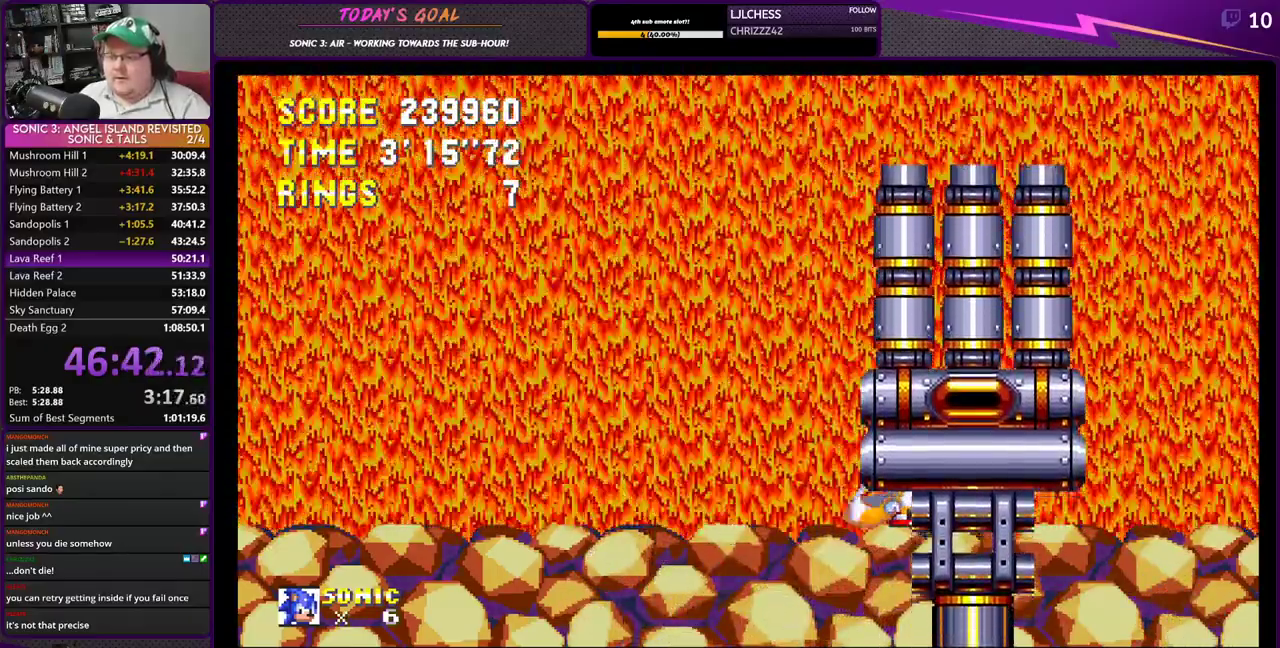
{"buttons": [], "left_stick": "center", "right_stick": "center", "events": []}
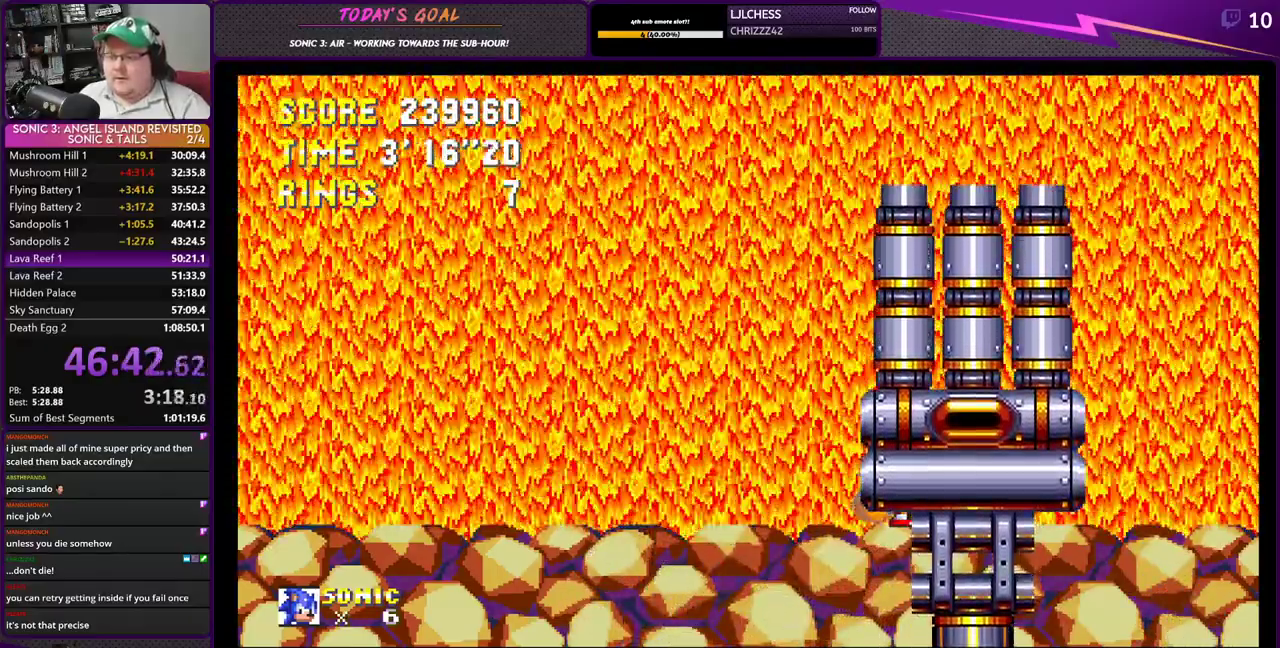
{"buttons": [], "left_stick": "center", "right_stick": "center", "events": []}
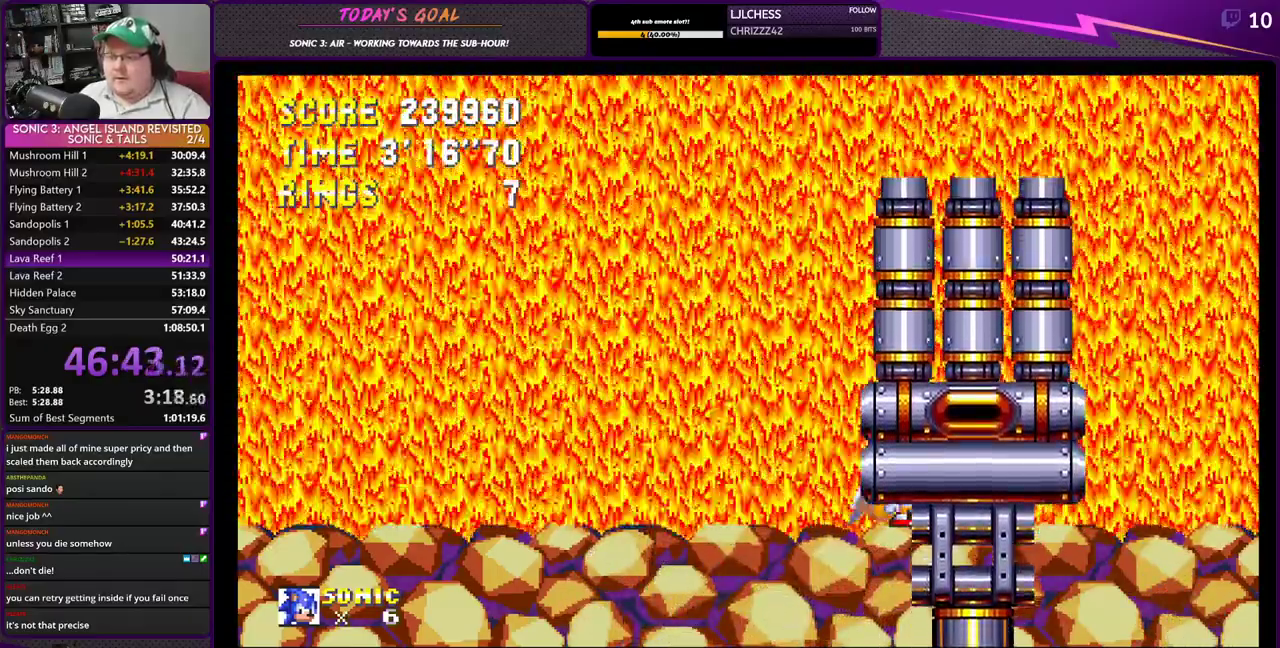
{"buttons": [], "left_stick": "center", "right_stick": "center", "events": [[350, "CROSS", "down"], [433, "CROSS", "up"]]}
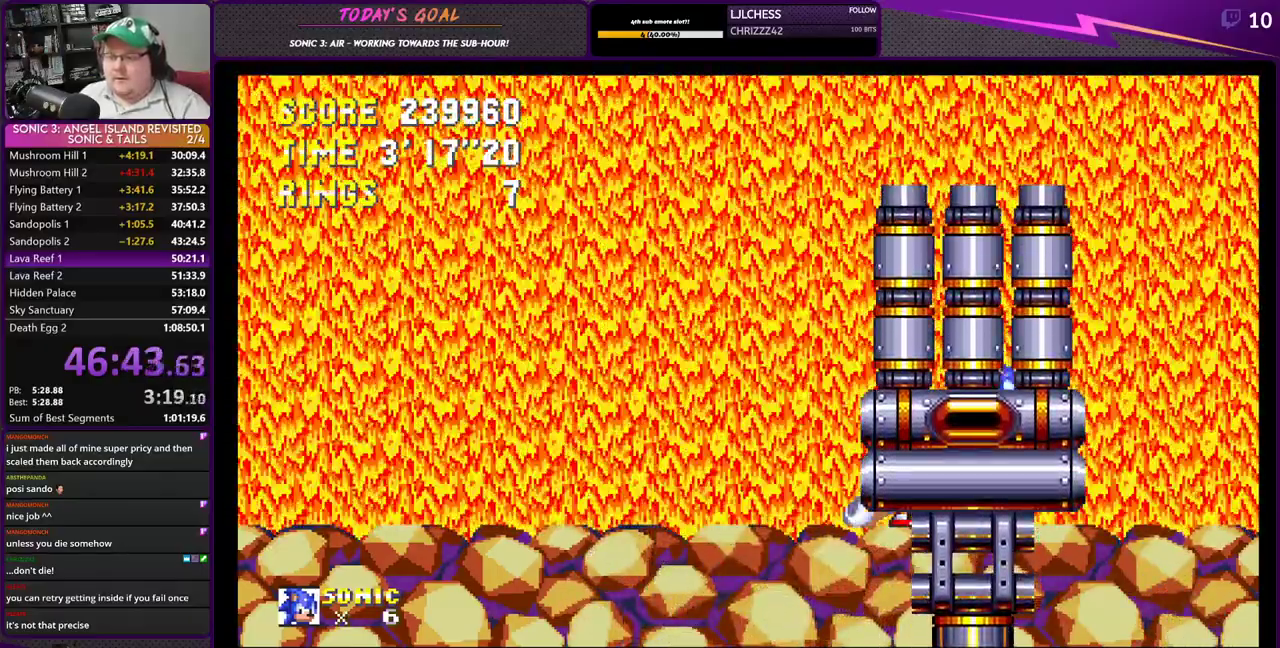
{"buttons": [], "left_stick": "center", "right_stick": "center", "events": [[284, "DPAD_LEFT", "down"], [434, "DPAD_LEFT", "up"]]}
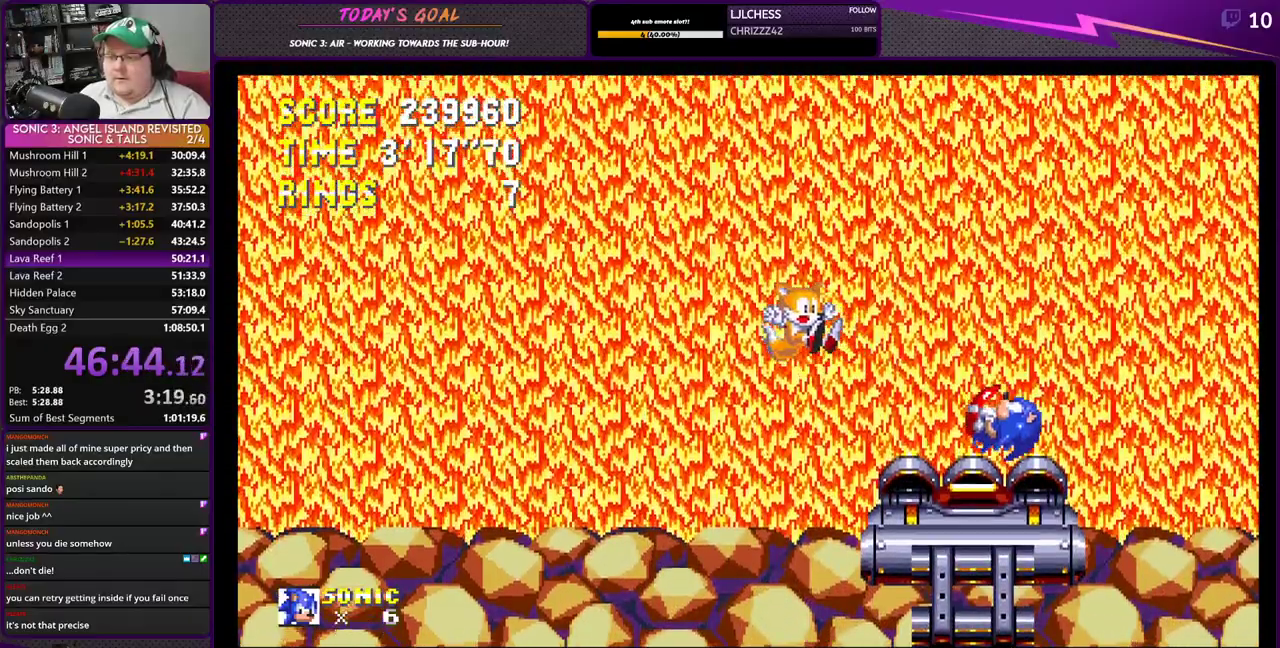
{"buttons": ["DPAD_LEFT"], "left_stick": "center", "right_stick": "center", "events": [[283, "DPAD_LEFT", "down"]]}
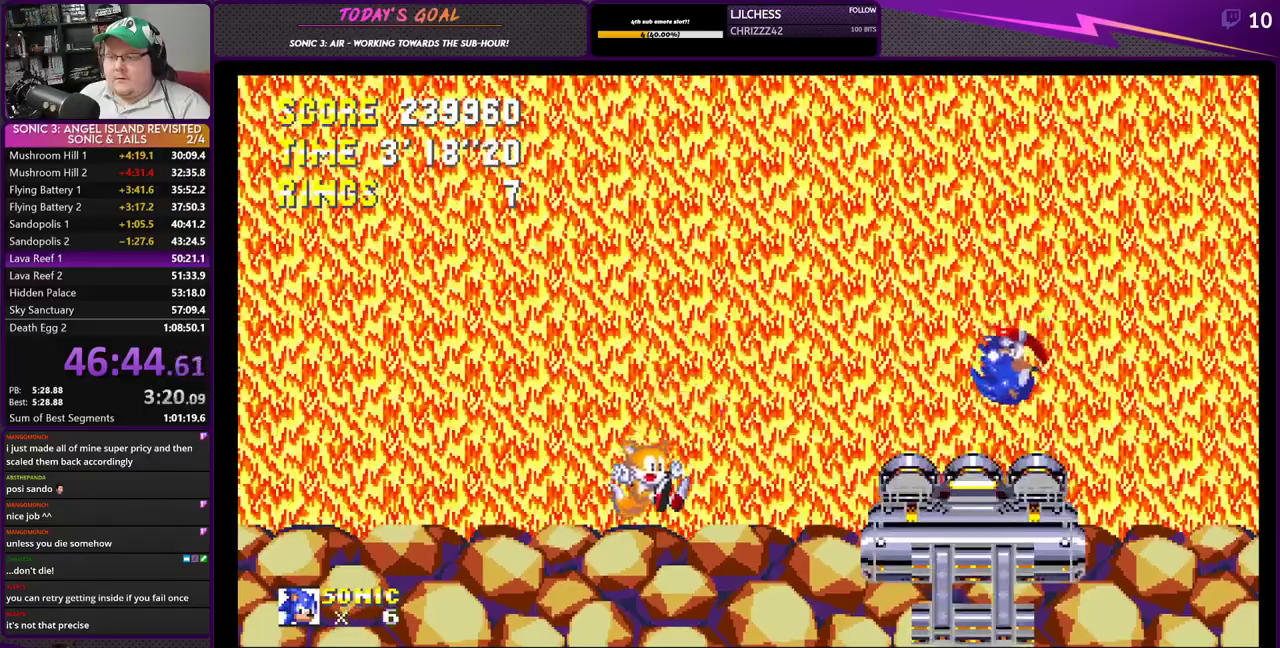
{"buttons": ["DPAD_LEFT"], "left_stick": "center", "right_stick": "center", "events": [[34, "DPAD_LEFT", "up"], [384, "DPAD_LEFT", "down"]]}
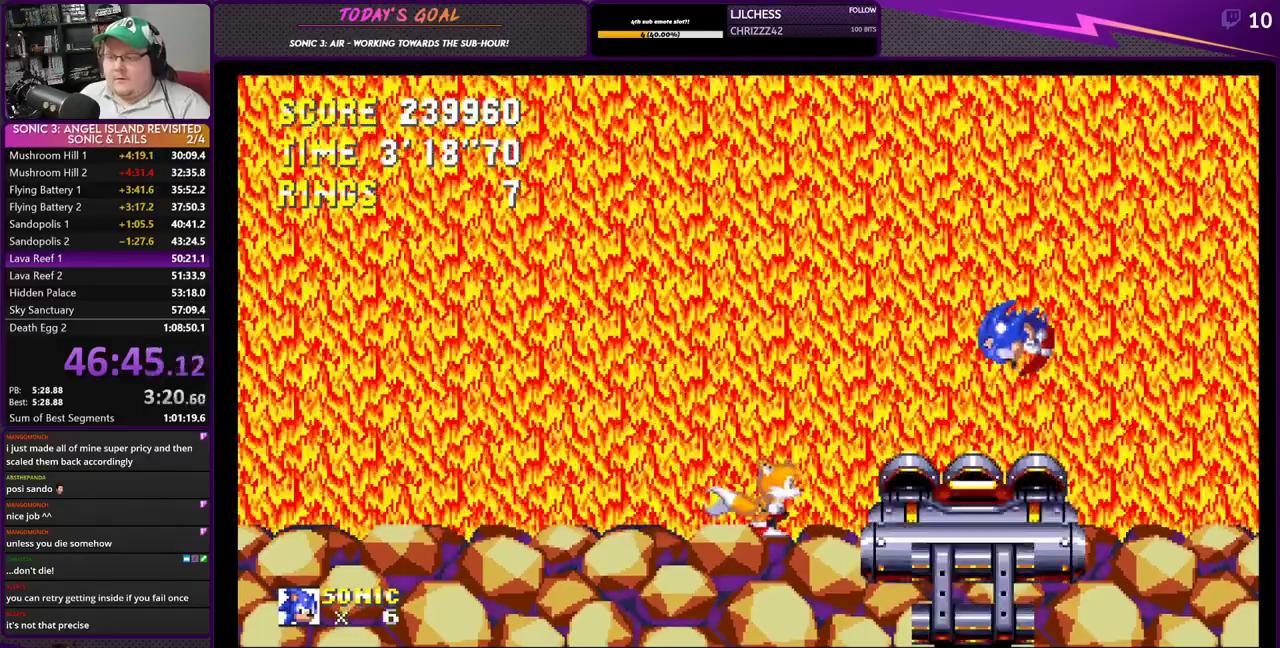
{"buttons": [], "left_stick": "center", "right_stick": "center", "events": [[183, "CROSS", "down"], [233, "DPAD_LEFT", "up"], [267, "CROSS", "up"]]}
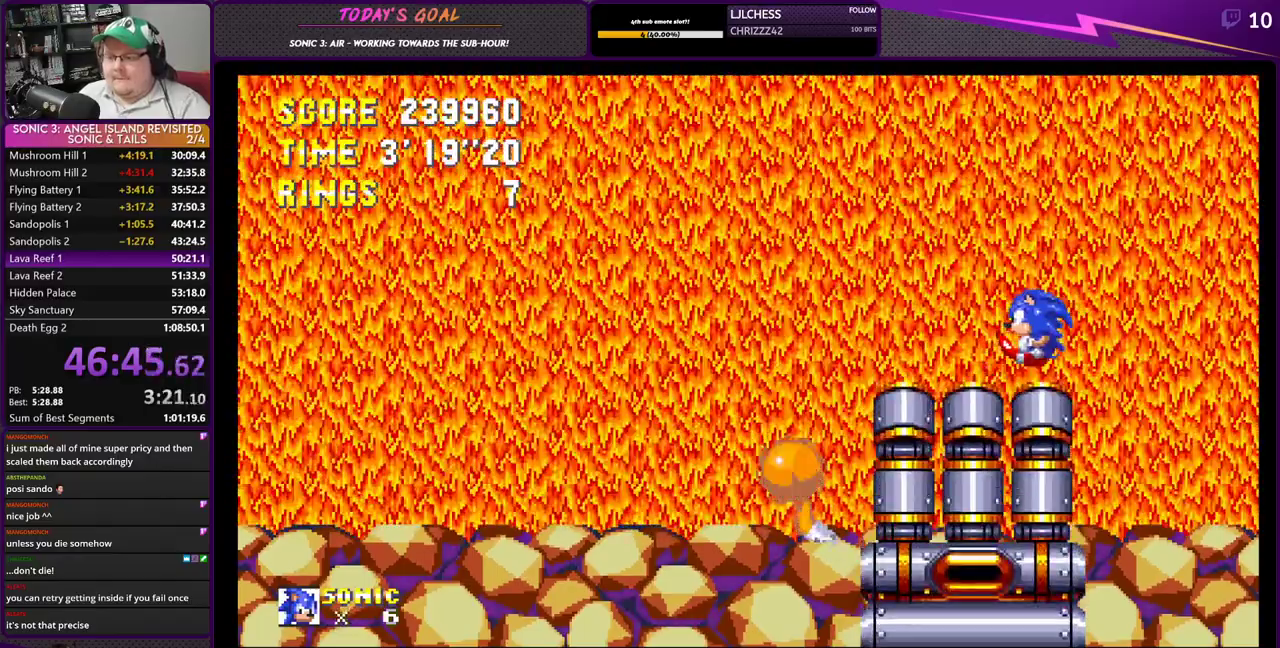
{"buttons": ["DPAD_RIGHT"], "left_stick": "center", "right_stick": "center", "events": [[67, "DPAD_LEFT", "down"], [384, "DPAD_LEFT", "up"], [467, "DPAD_RIGHT", "down"]]}
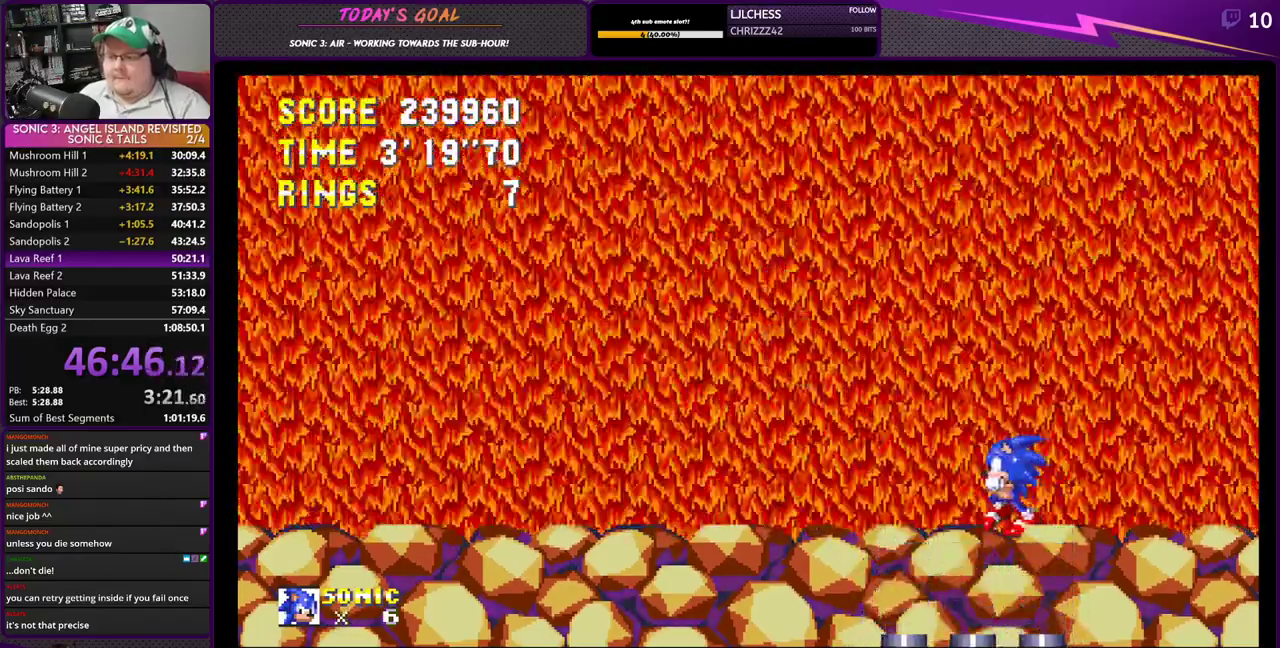
{"buttons": [], "left_stick": "center", "right_stick": "center", "events": [[133, "DPAD_RIGHT", "up"], [217, "DPAD_LEFT", "down"], [400, "DPAD_LEFT", "up"]]}
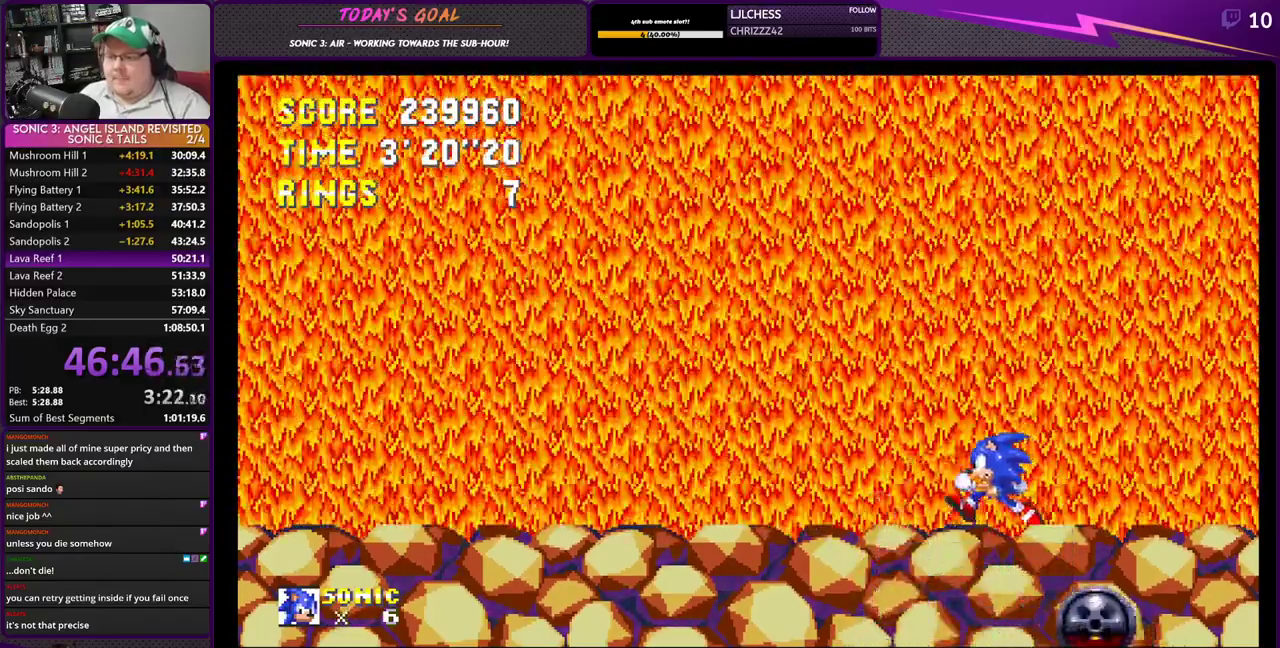
{"buttons": ["DPAD_RIGHT"], "left_stick": "center", "right_stick": "center", "events": [[67, "DPAD_RIGHT", "down"], [84, "CROSS", "down"], [234, "CROSS", "up"]]}
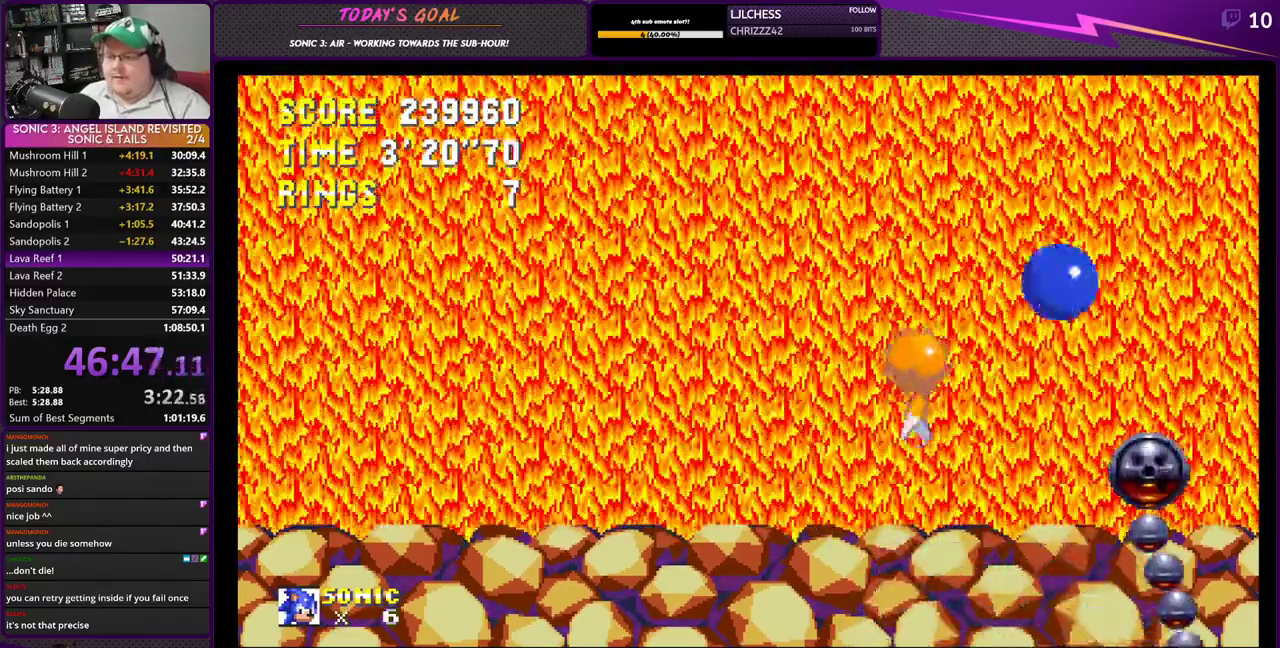
{"buttons": ["DPAD_RIGHT"], "left_stick": "center", "right_stick": "center", "events": []}
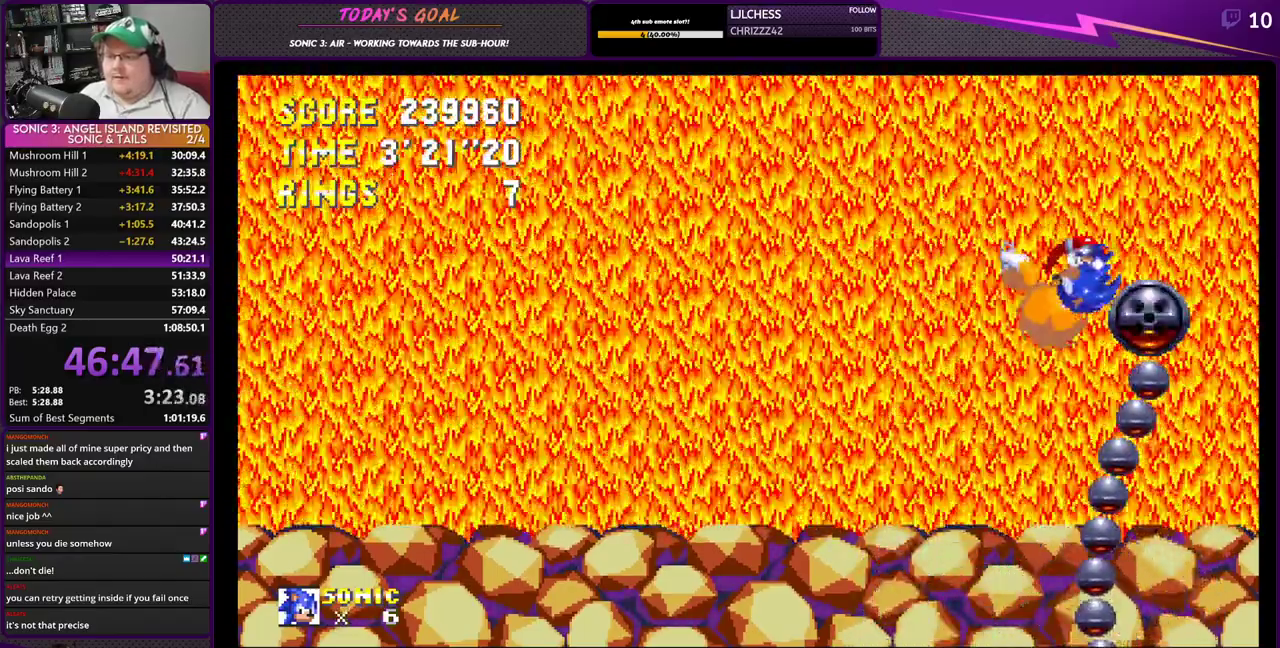
{"buttons": ["CROSS"], "left_stick": "center", "right_stick": "left", "events": [[301, "DPAD_RIGHT", "up"], [467, "CROSS", "down"], [467, "right_stick", "left"]]}
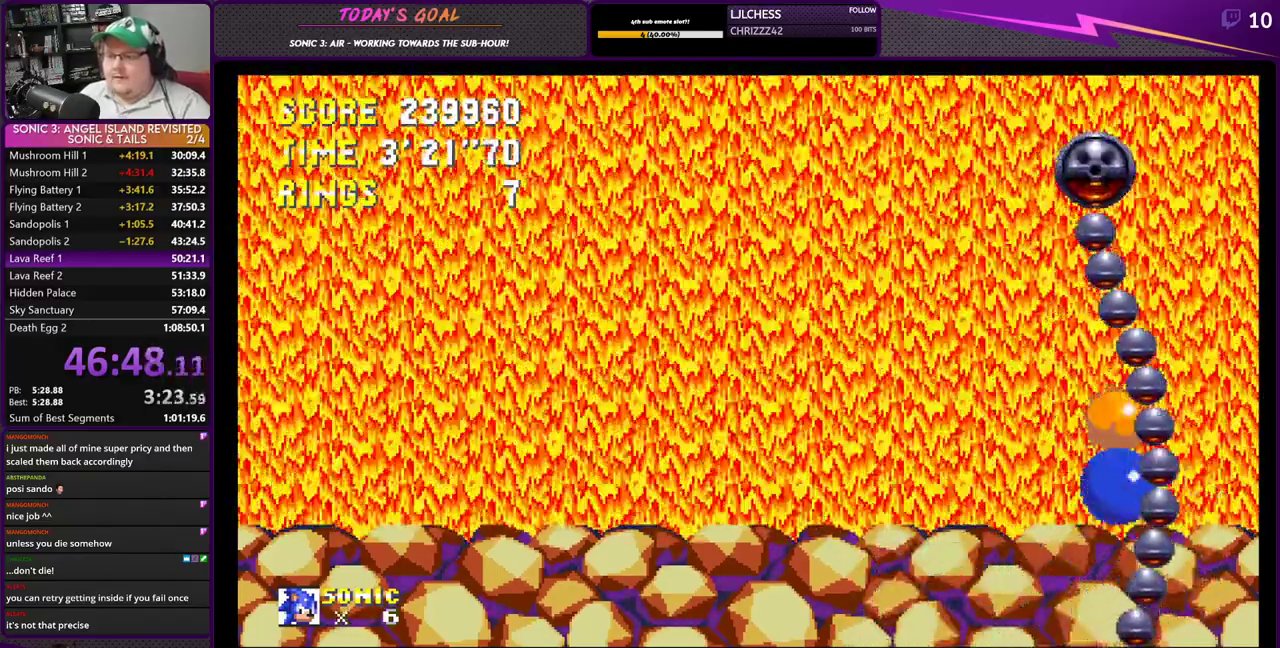
{"buttons": ["CROSS", "DPAD_RIGHT"], "left_stick": "center", "right_stick": "left", "events": [[250, "DPAD_RIGHT", "down"], [267, "CROSS", "up"], [317, "CROSS", "down"]]}
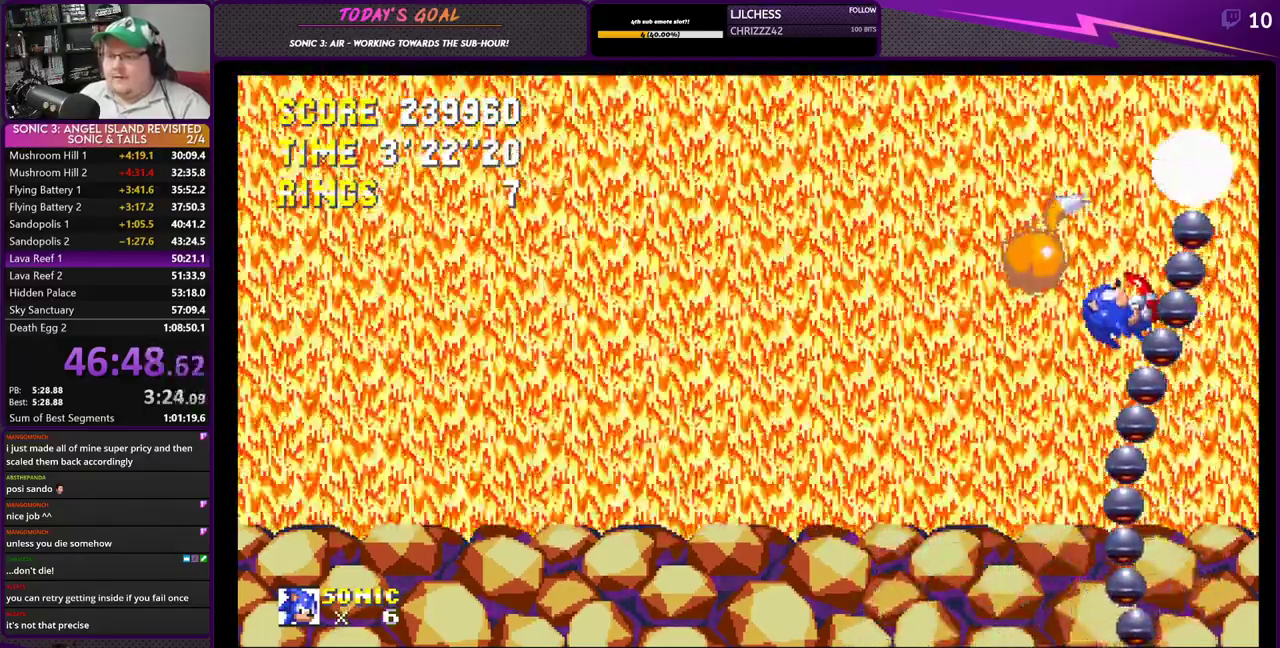
{"buttons": ["CROSS", "DPAD_LEFT"], "left_stick": "center", "right_stick": "left", "events": [[17, "CROSS", "up"], [100, "DPAD_RIGHT", "up"], [217, "DPAD_RIGHT", "down"], [317, "CROSS", "down"], [384, "DPAD_RIGHT", "up"], [484, "DPAD_LEFT", "down"]]}
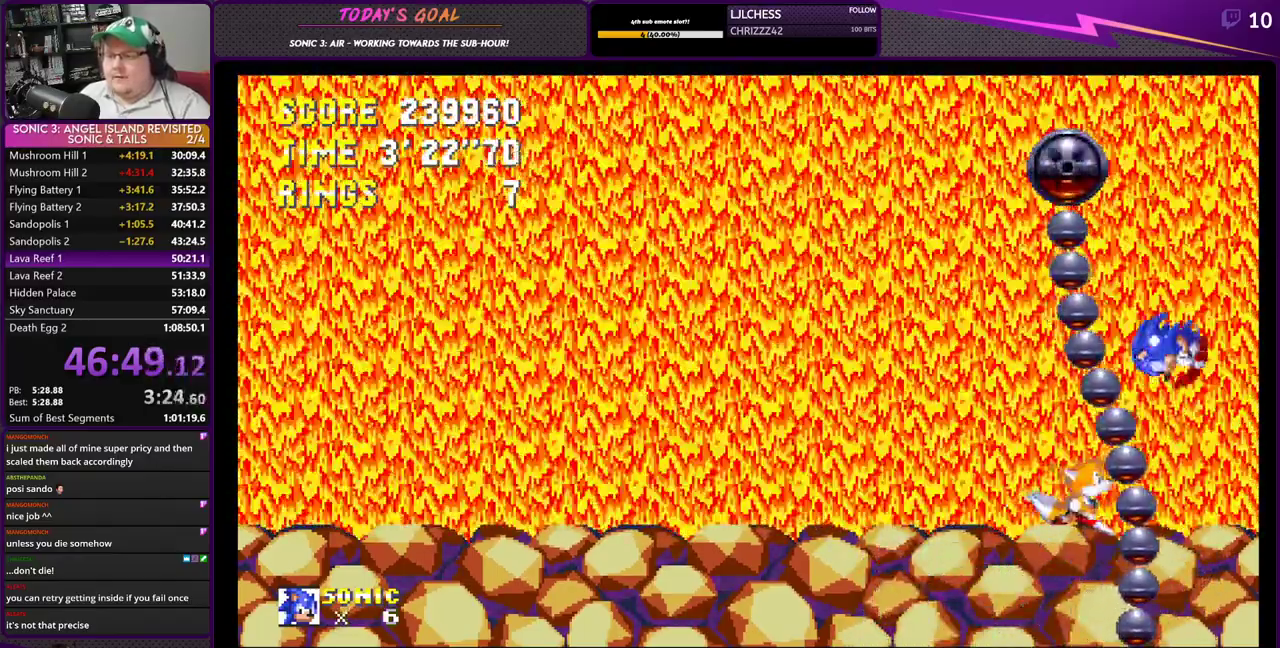
{"buttons": ["DPAD_LEFT"], "left_stick": "center", "right_stick": "center", "events": [[83, "CROSS", "up"], [150, "CROSS", "down"], [233, "right_stick", "center"], [317, "CROSS", "up"]]}
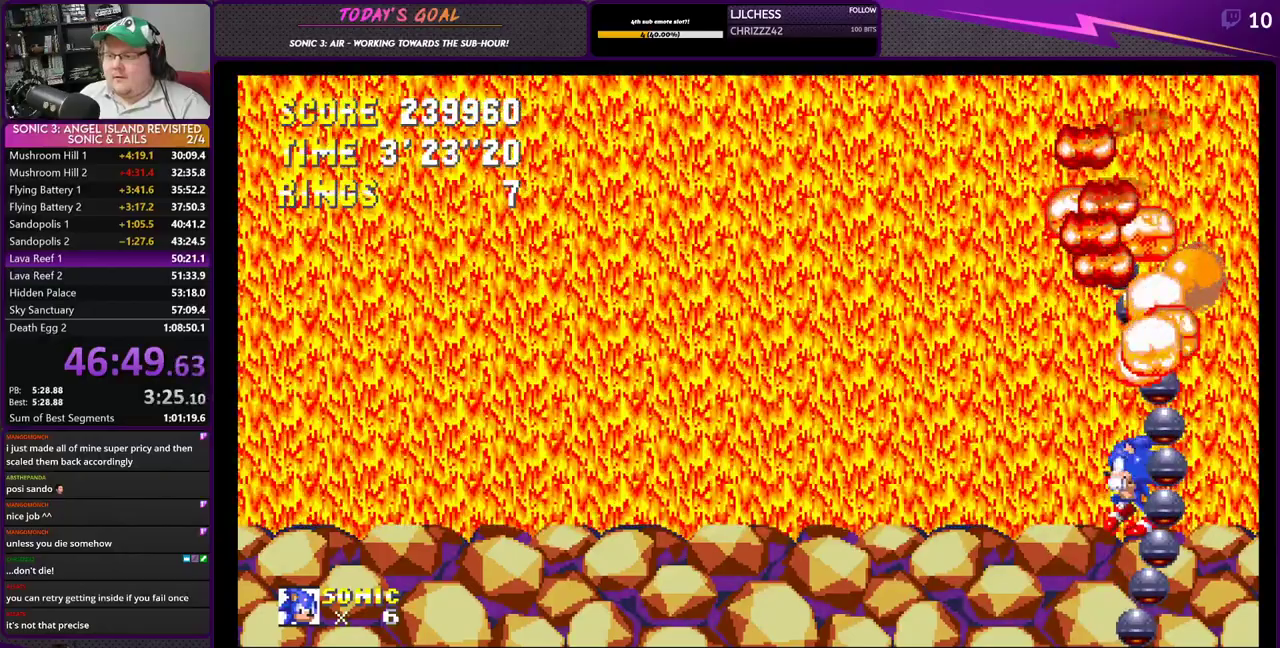
{"buttons": ["DPAD_RIGHT"], "left_stick": "center", "right_stick": "center", "events": [[384, "DPAD_LEFT", "up"], [484, "DPAD_RIGHT", "down"]]}
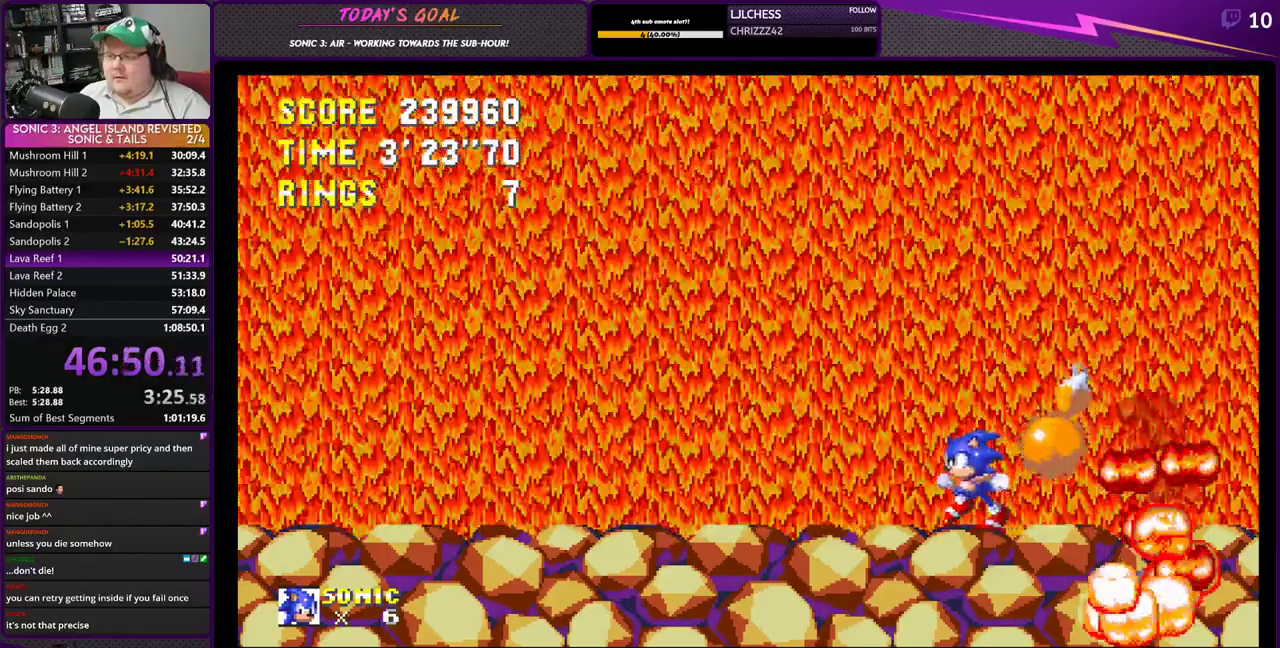
{"buttons": ["DPAD_LEFT"], "left_stick": "center", "right_stick": "center", "events": [[150, "DPAD_RIGHT", "up"], [350, "DPAD_LEFT", "down"]]}
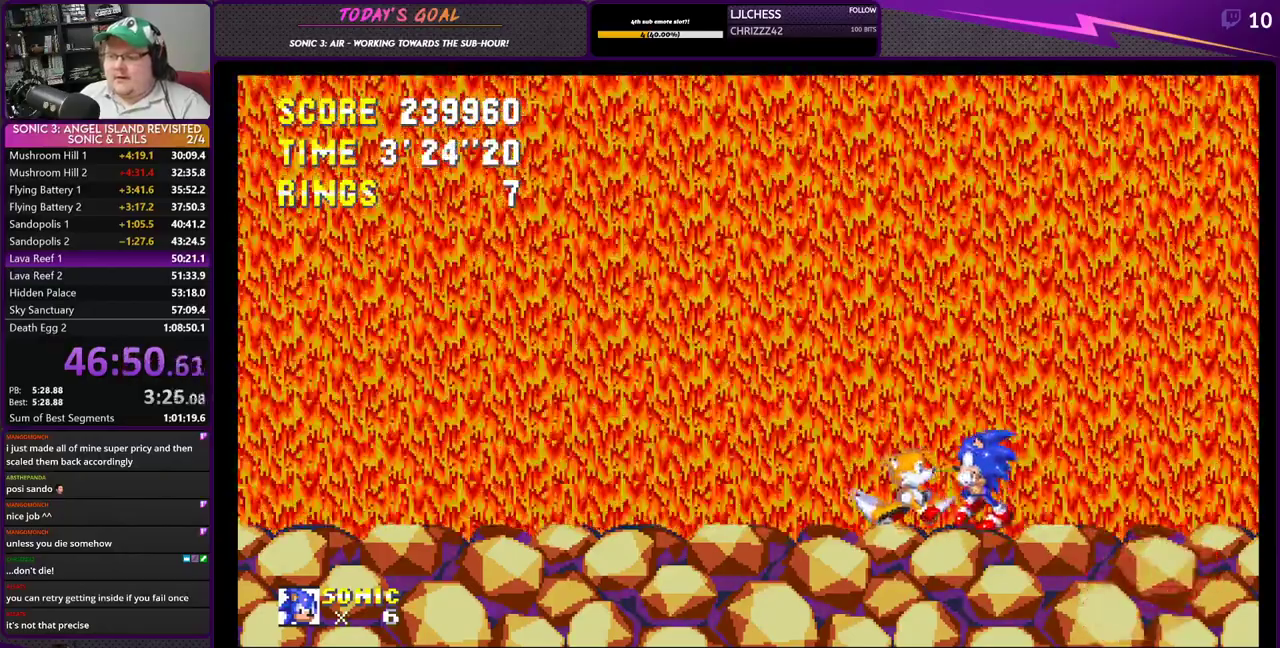
{"buttons": [], "left_stick": "center", "right_stick": "center", "events": [[367, "DPAD_LEFT", "up"]]}
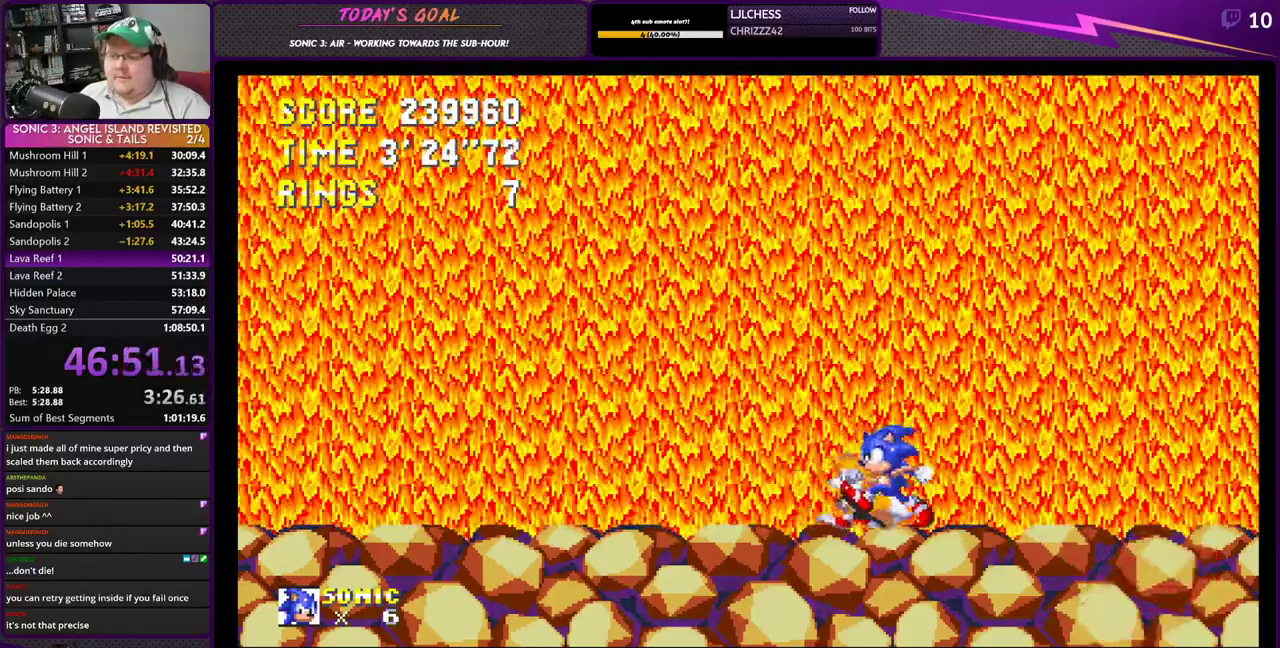
{"buttons": [], "left_stick": "center", "right_stick": "center", "events": [[300, "DPAD_RIGHT", "down"], [350, "DPAD_RIGHT", "up"]]}
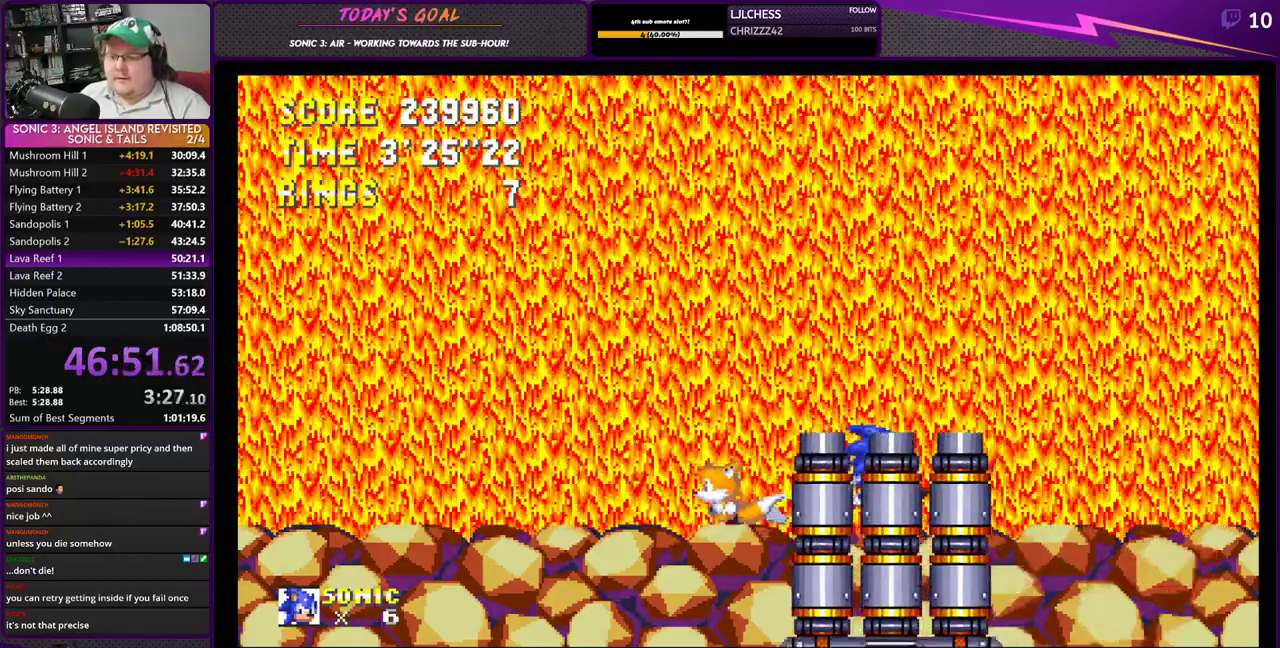
{"buttons": [], "left_stick": "center", "right_stick": "center", "events": []}
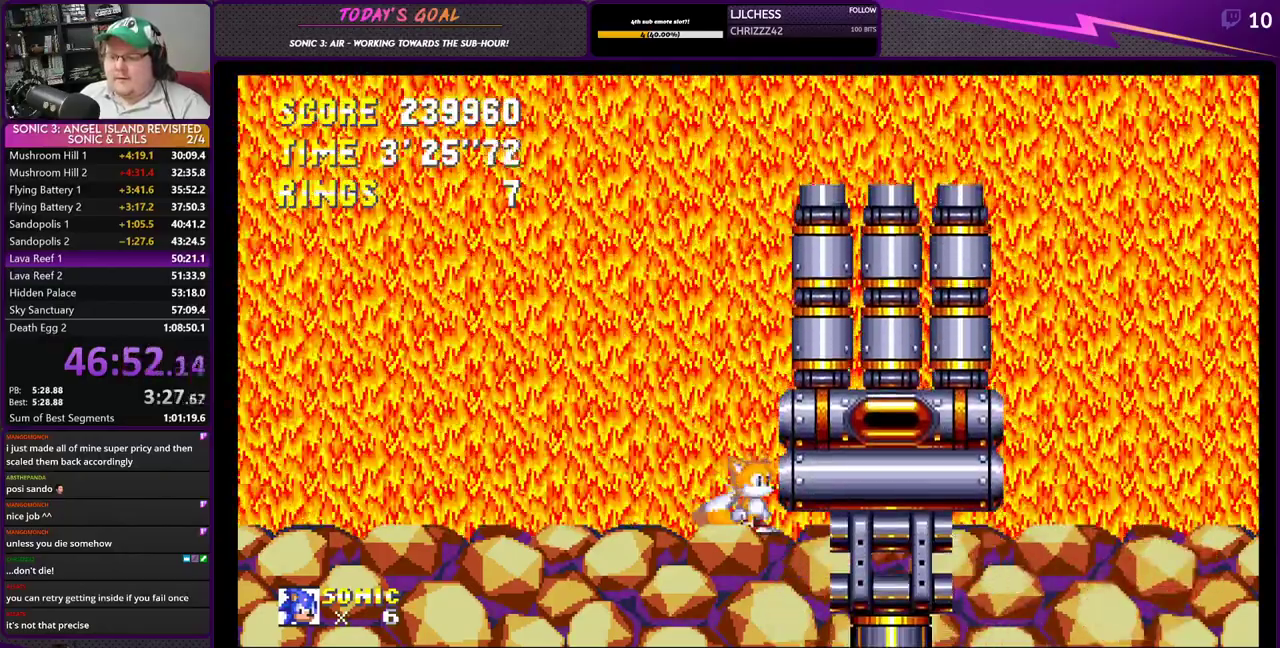
{"buttons": [], "left_stick": "center", "right_stick": "center", "events": []}
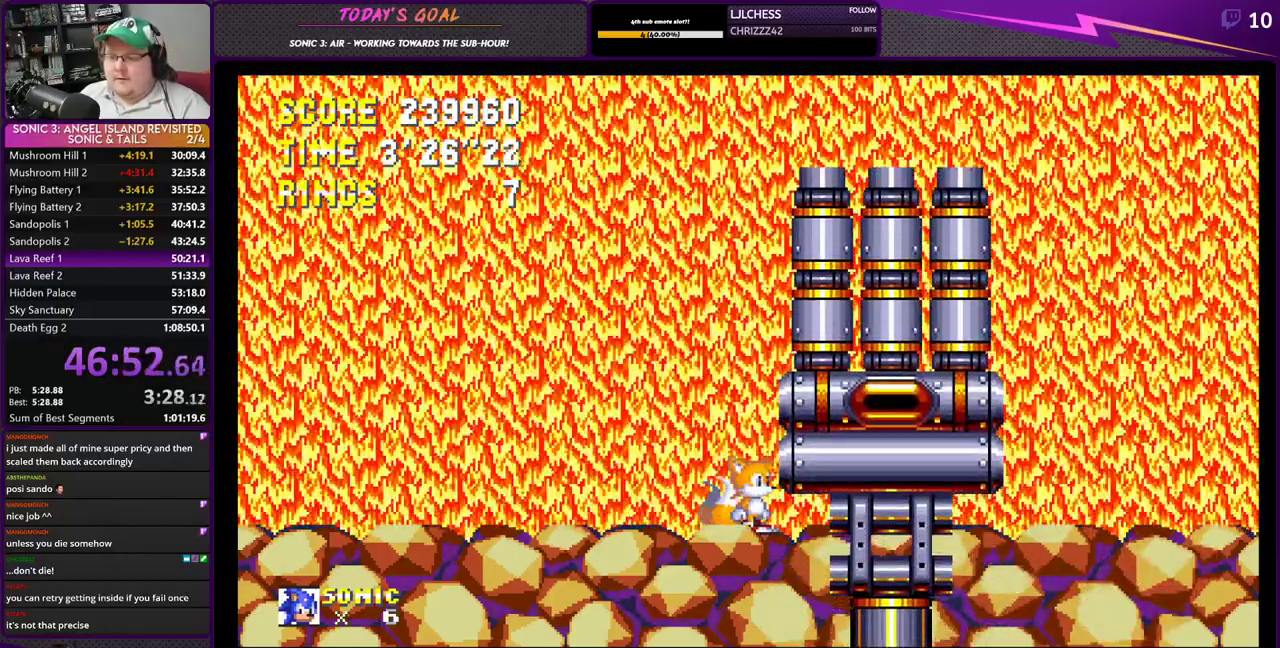
{"buttons": [], "left_stick": "center", "right_stick": "center", "events": []}
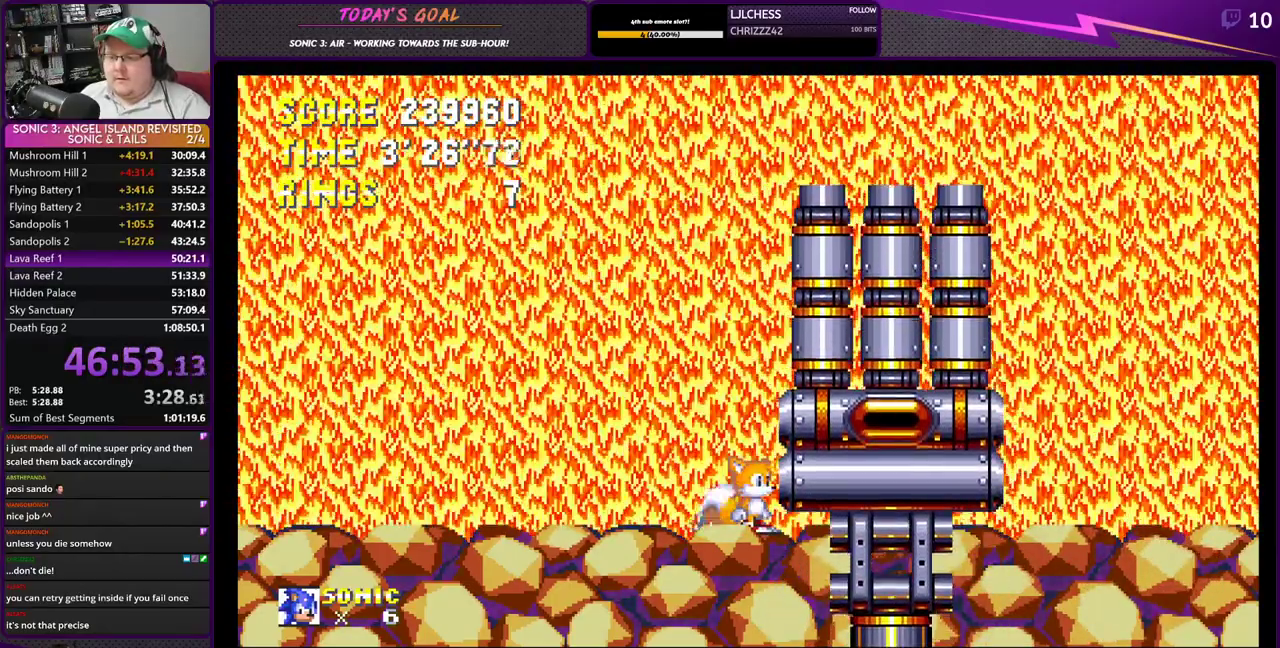
{"buttons": [], "left_stick": "center", "right_stick": "center", "events": []}
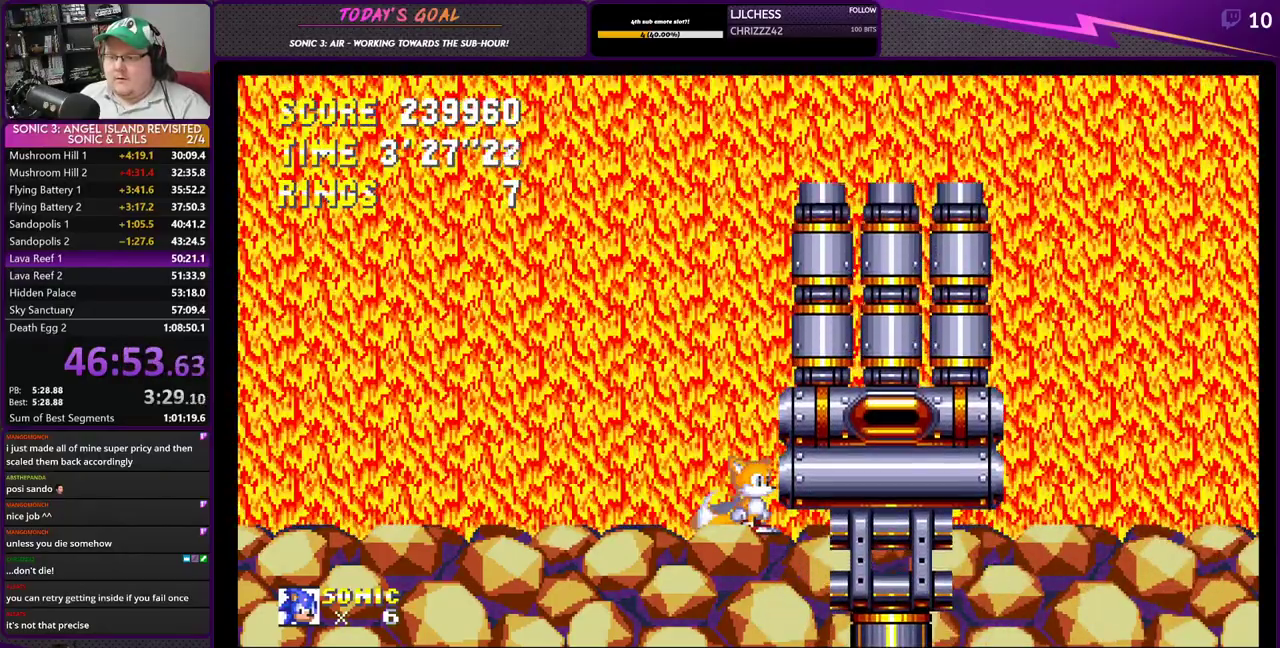
{"buttons": [], "left_stick": "center", "right_stick": "center", "events": []}
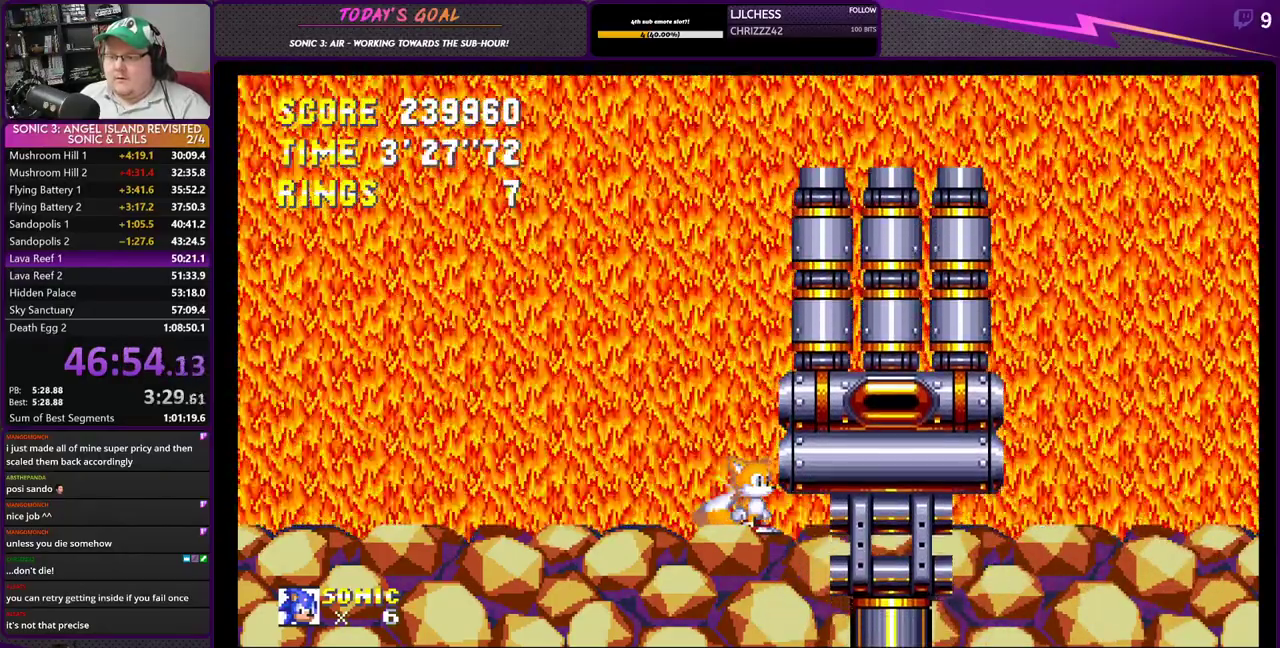
{"buttons": [], "left_stick": "center", "right_stick": "center", "events": []}